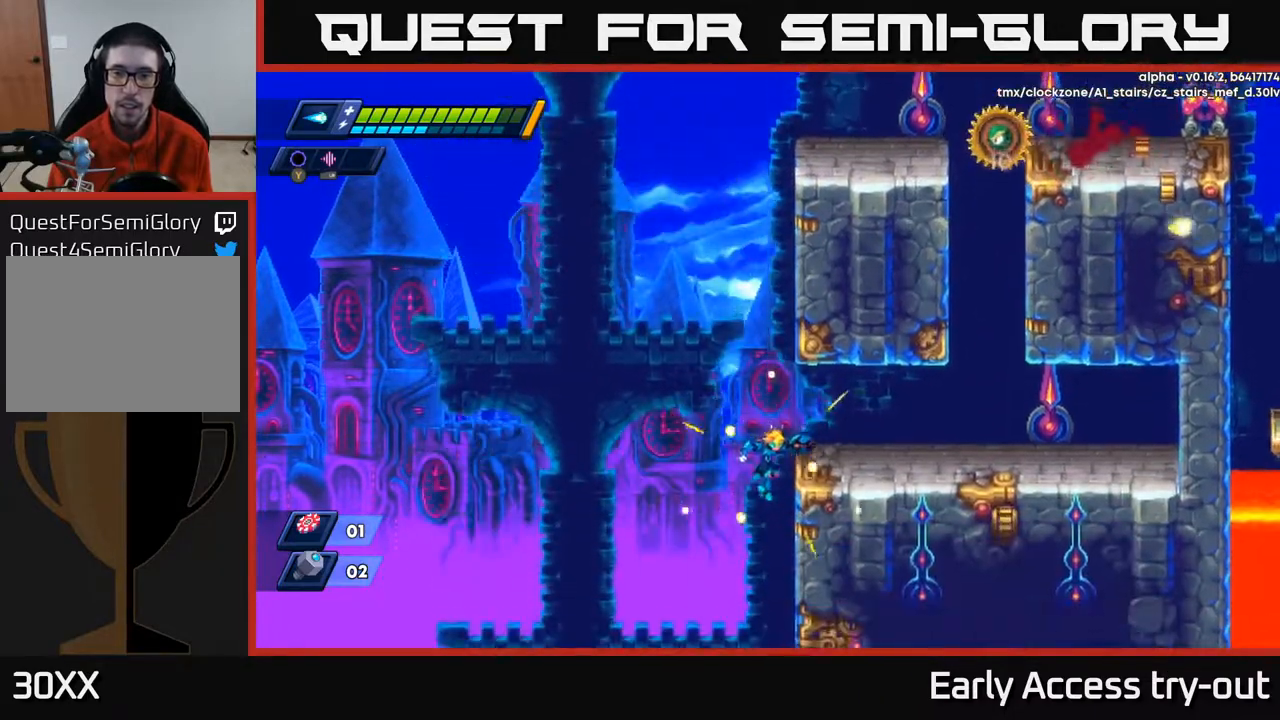
Gameplay with a controller (Xbox layout); each line is a JSON object with the inputs held at the frame after it. "events" lists button and stick changes between this image and that frame as [ms after this image, input, new state], when the widget could be followed in between. Not read: left_stick.
{"buttons": ["A", "DPAD_RIGHT"], "right_stick": "center", "events": [[33, "A", "up"], [50, "DPAD_RIGHT", "down"], [67, "A", "down"], [167, "DPAD_RIGHT", "up"], [233, "A", "up"], [383, "DPAD_RIGHT", "down"], [467, "A", "down"]]}
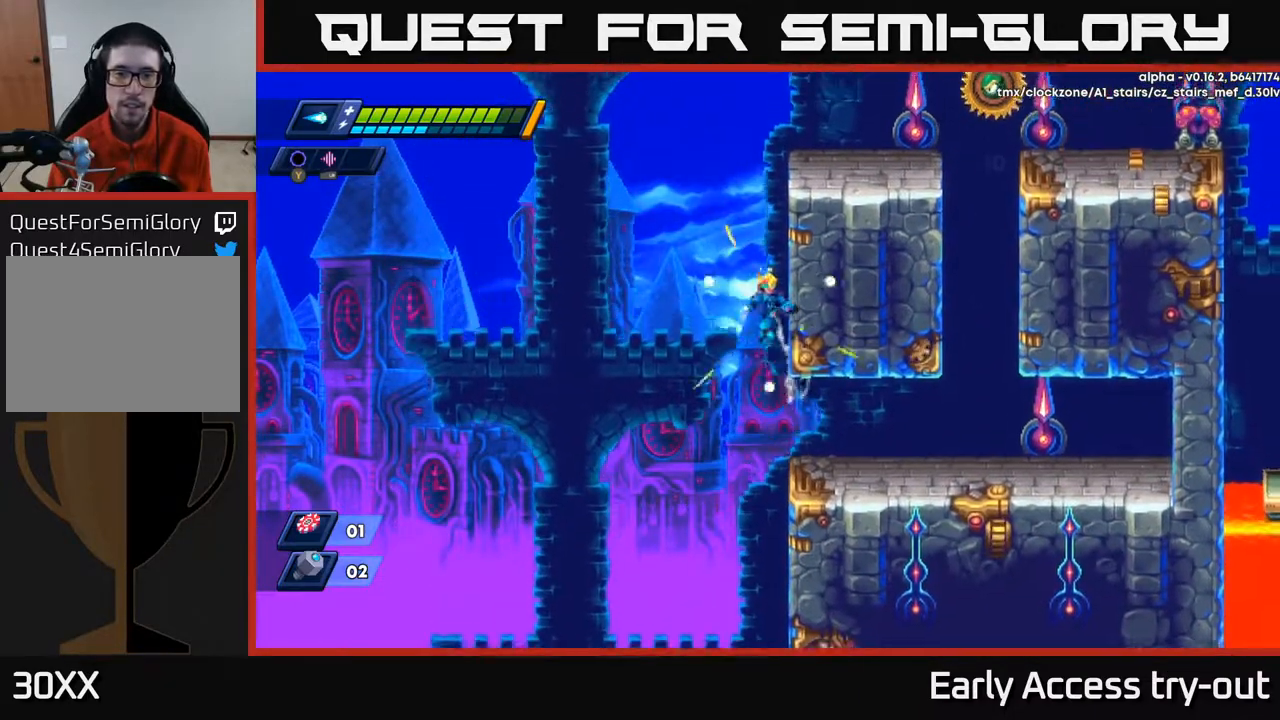
{"buttons": ["A"], "right_stick": "center", "events": [[200, "A", "up"], [317, "A", "down"], [417, "DPAD_RIGHT", "up"]]}
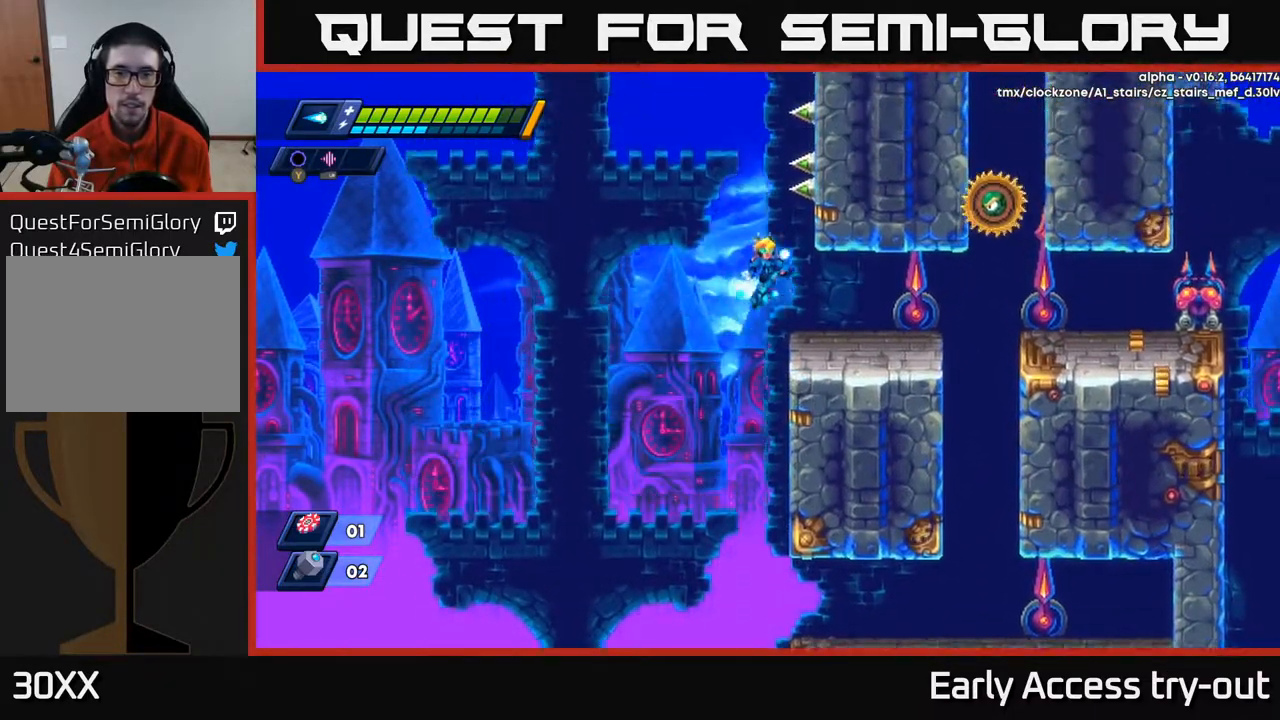
{"buttons": ["DPAD_LEFT"], "right_stick": "center", "events": [[117, "DPAD_RIGHT", "down"], [167, "A", "up"], [183, "DPAD_RIGHT", "up"], [483, "DPAD_LEFT", "down"]]}
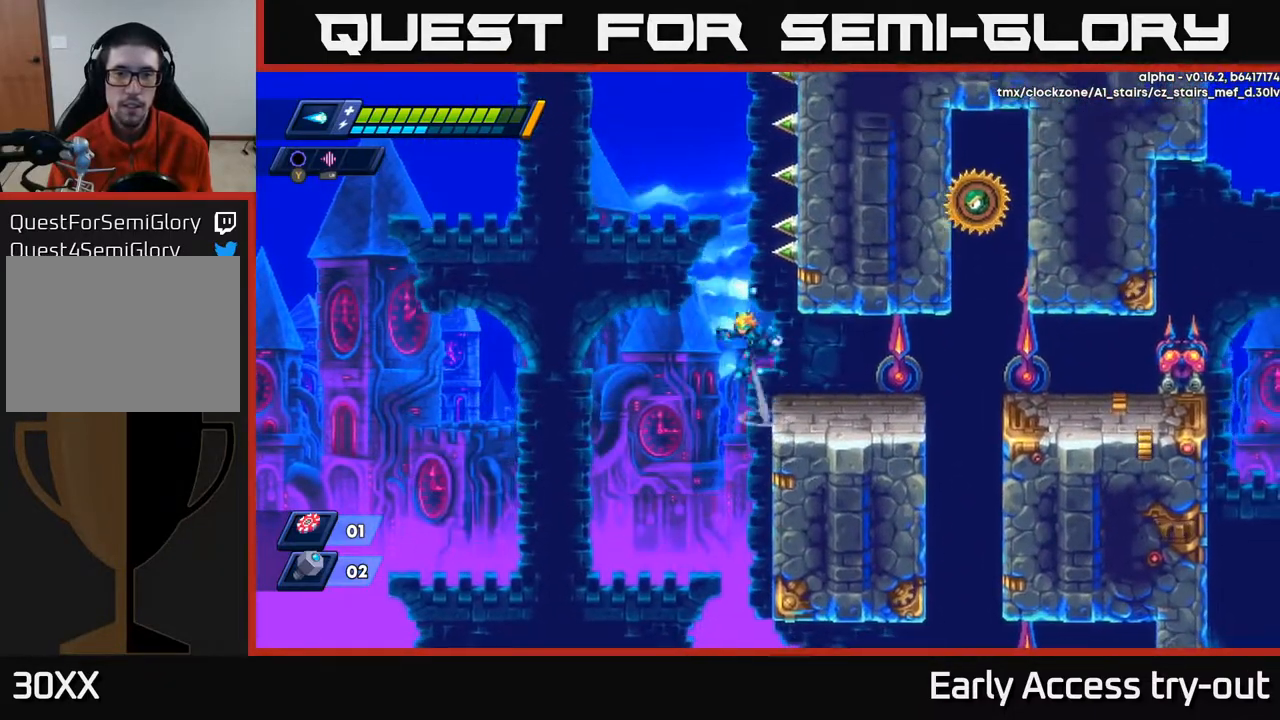
{"buttons": ["X"], "right_stick": "center", "events": [[17, "A", "down"], [200, "DPAD_LEFT", "up"], [233, "DPAD_RIGHT", "down"], [300, "DPAD_RIGHT", "up"], [317, "X", "down"], [400, "A", "up"], [433, "X", "up"], [467, "X", "down"]]}
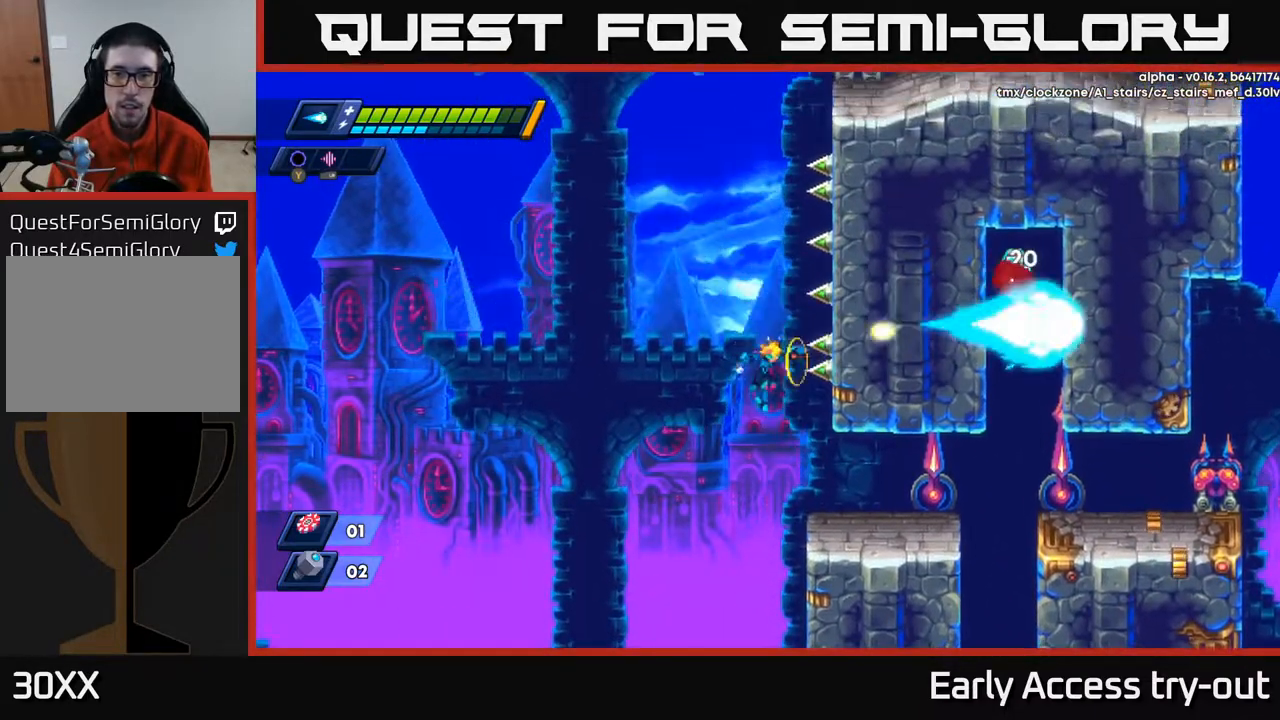
{"buttons": ["DPAD_RIGHT"], "right_stick": "center", "events": [[67, "X", "up"], [133, "DPAD_RIGHT", "down"]]}
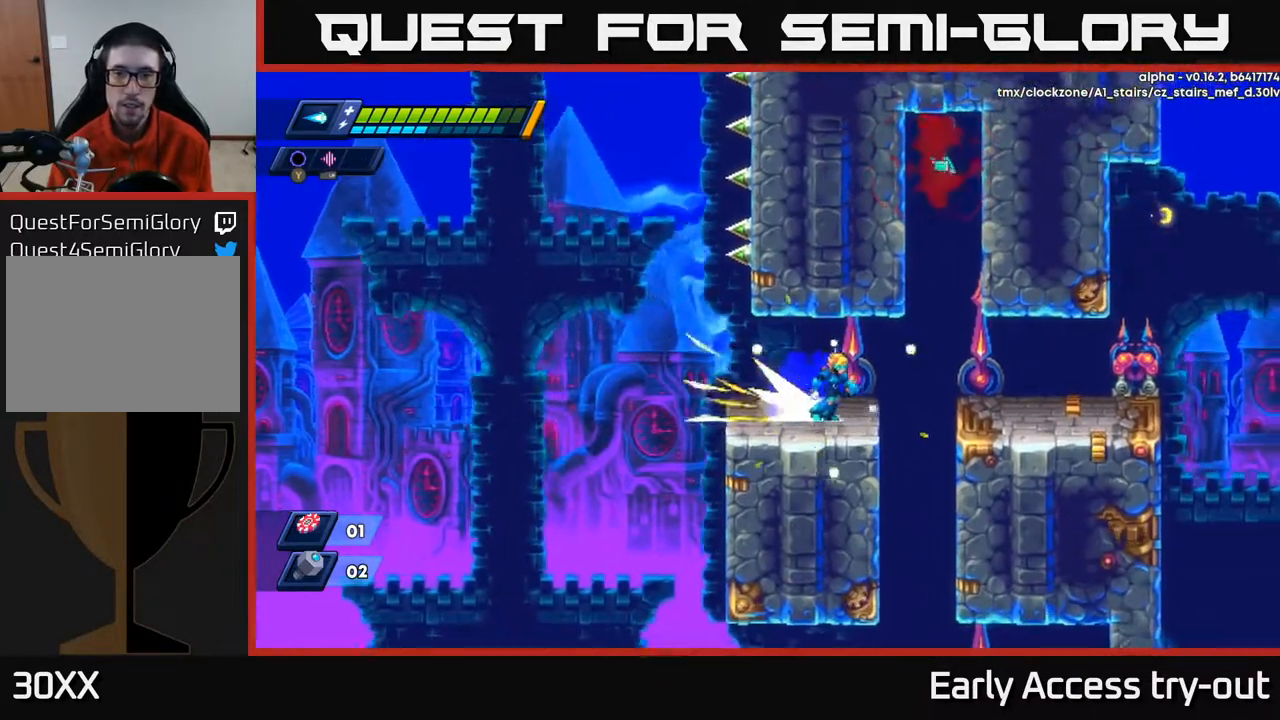
{"buttons": [], "right_stick": "center", "events": [[200, "A", "down"], [317, "DPAD_RIGHT", "up"], [350, "DPAD_LEFT", "down"], [450, "A", "up"], [483, "DPAD_LEFT", "up"]]}
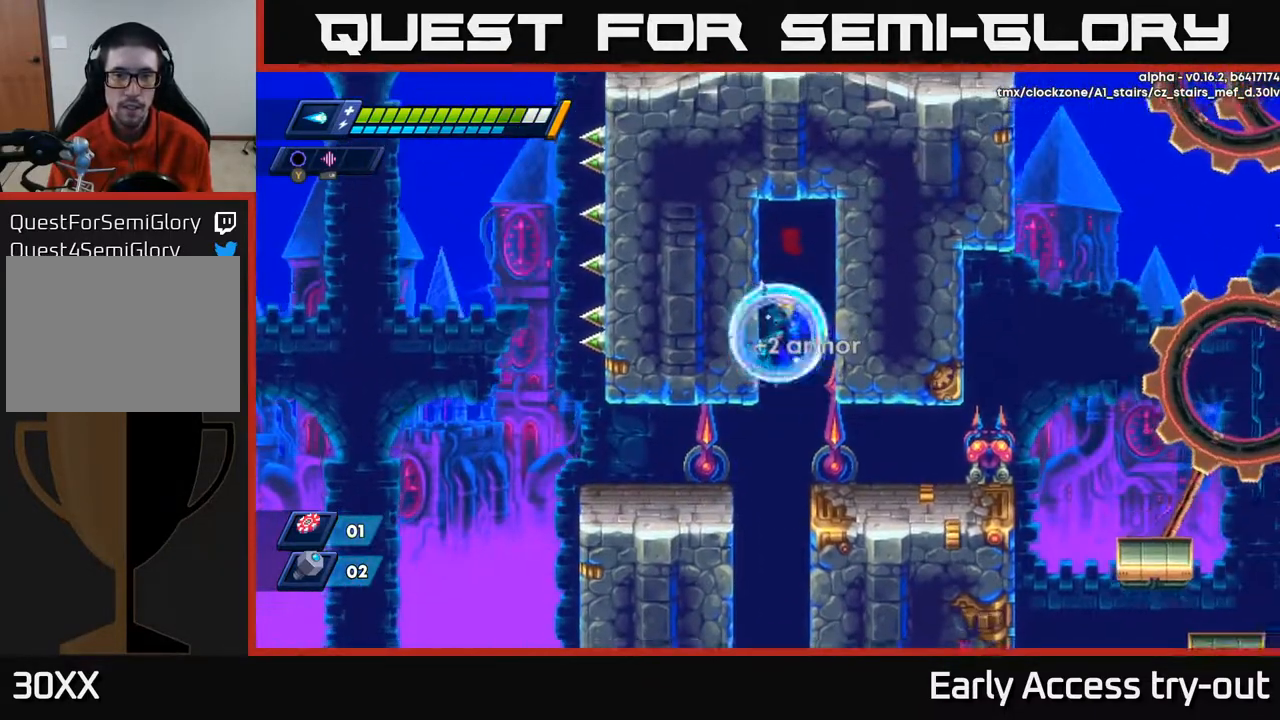
{"buttons": ["DPAD_RIGHT"], "right_stick": "center", "events": [[67, "DPAD_RIGHT", "down"], [100, "DPAD_RIGHT", "up"], [267, "DPAD_RIGHT", "down"]]}
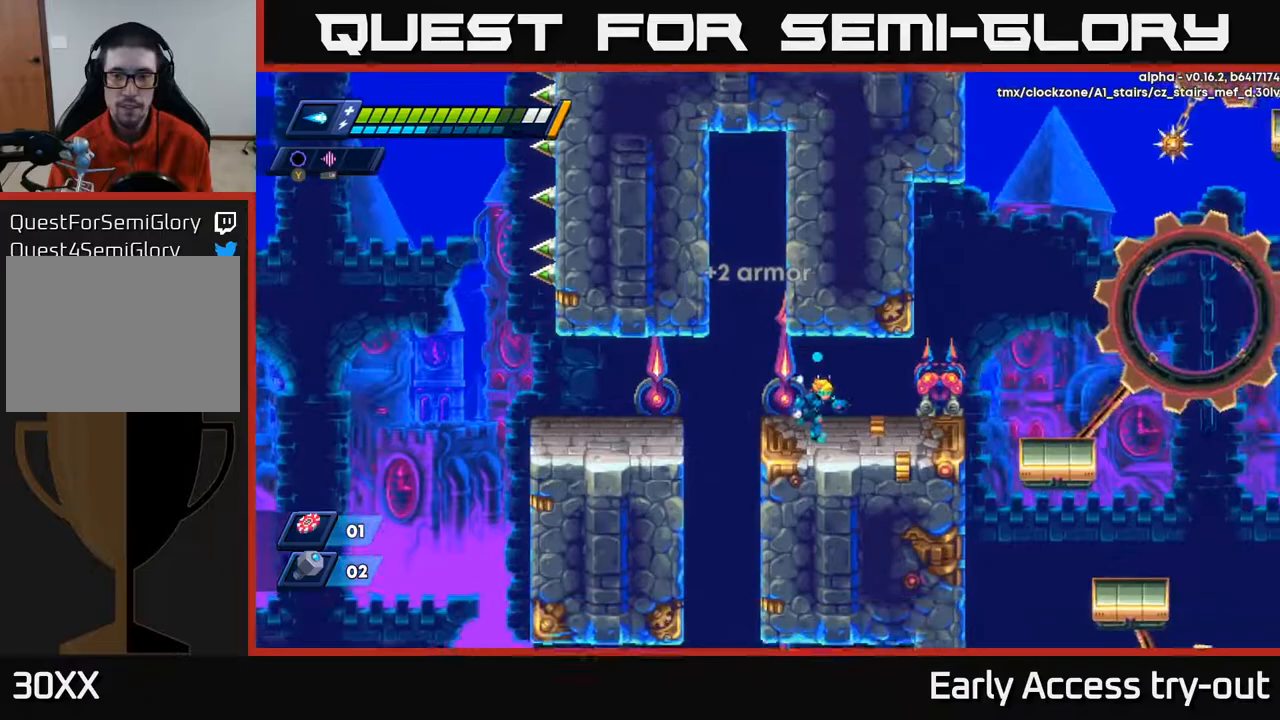
{"buttons": ["DPAD_RIGHT"], "right_stick": "center", "events": [[350, "A", "down"], [433, "A", "up"]]}
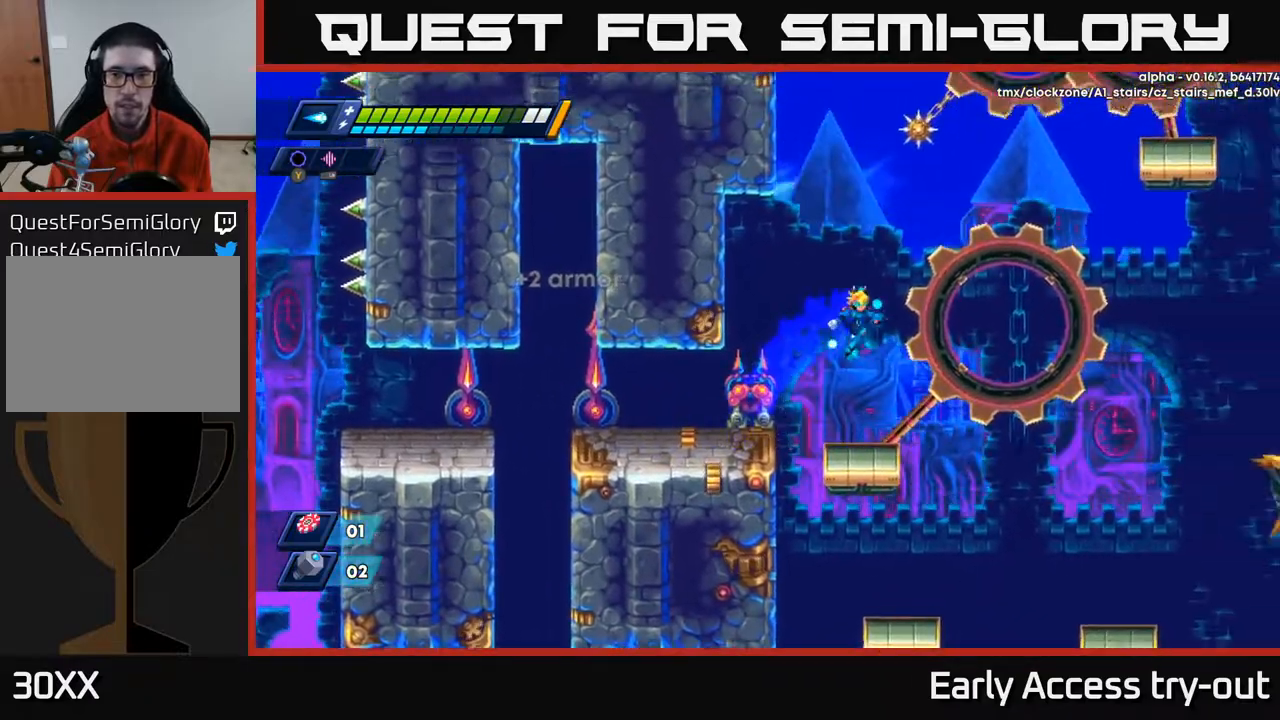
{"buttons": [], "right_stick": "center", "events": [[50, "DPAD_RIGHT", "up"], [417, "DPAD_RIGHT", "down"], [450, "DPAD_RIGHT", "up"]]}
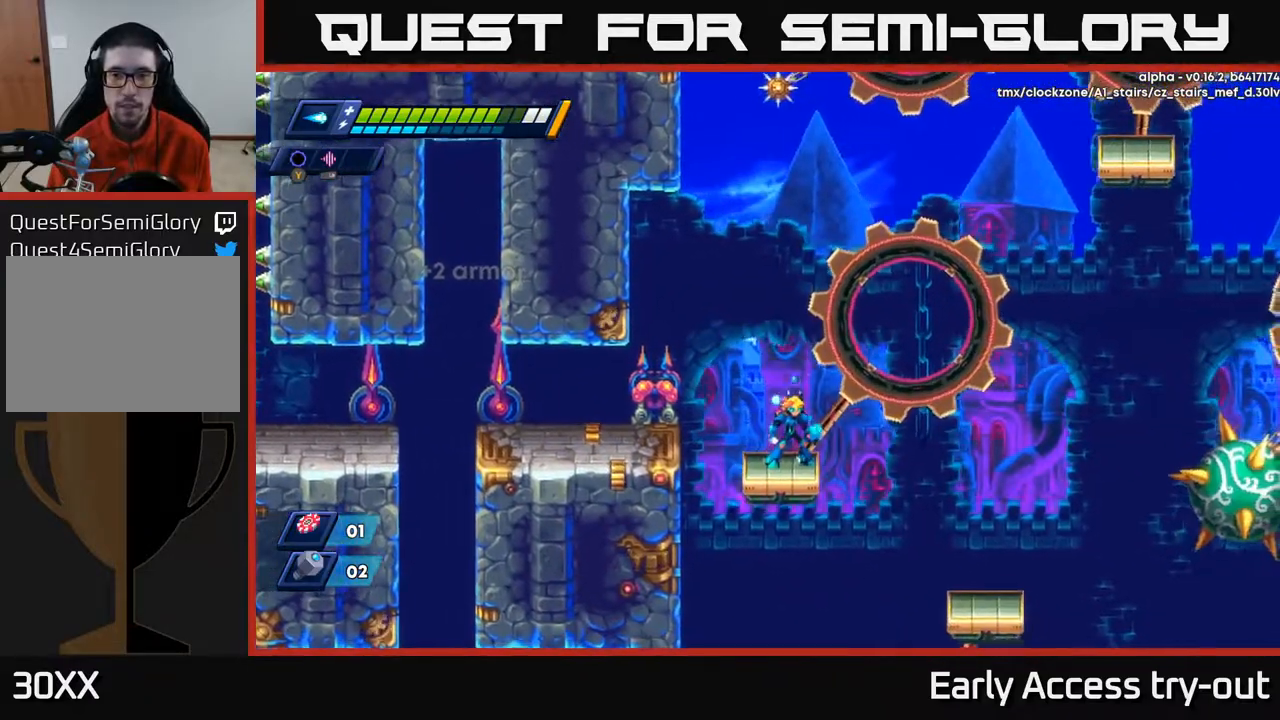
{"buttons": [], "right_stick": "center", "events": []}
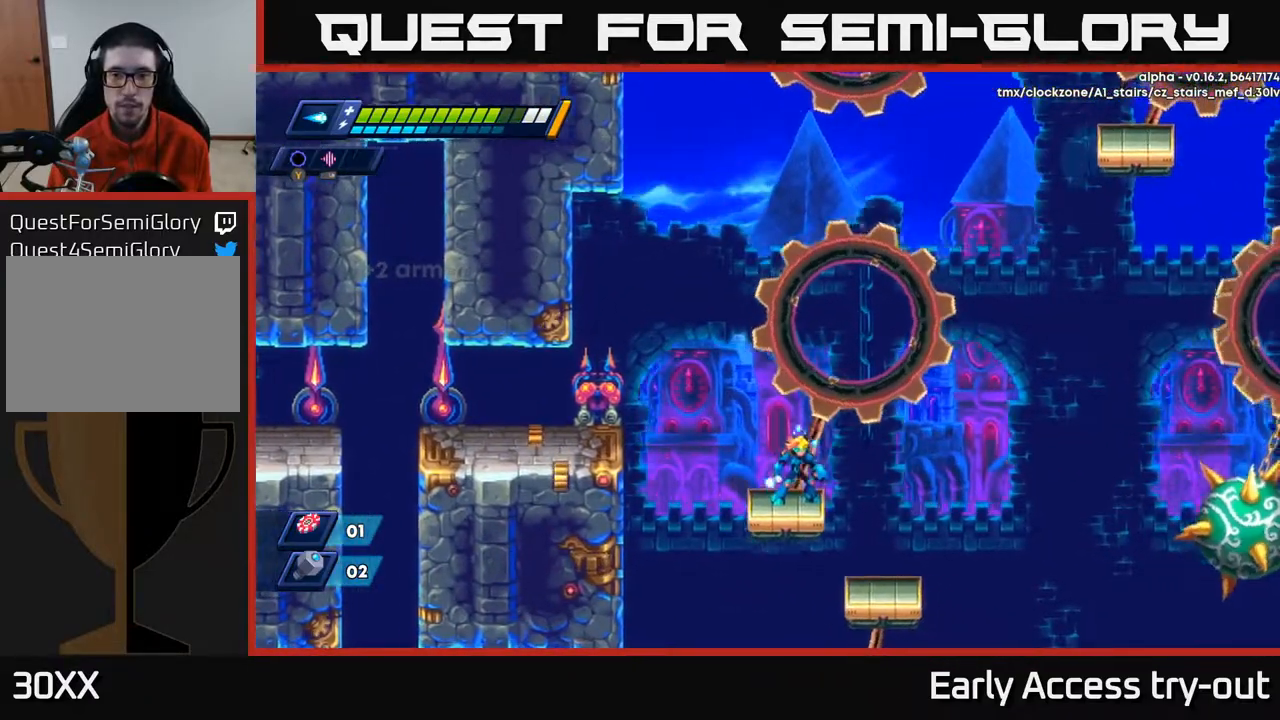
{"buttons": [], "right_stick": "center", "events": []}
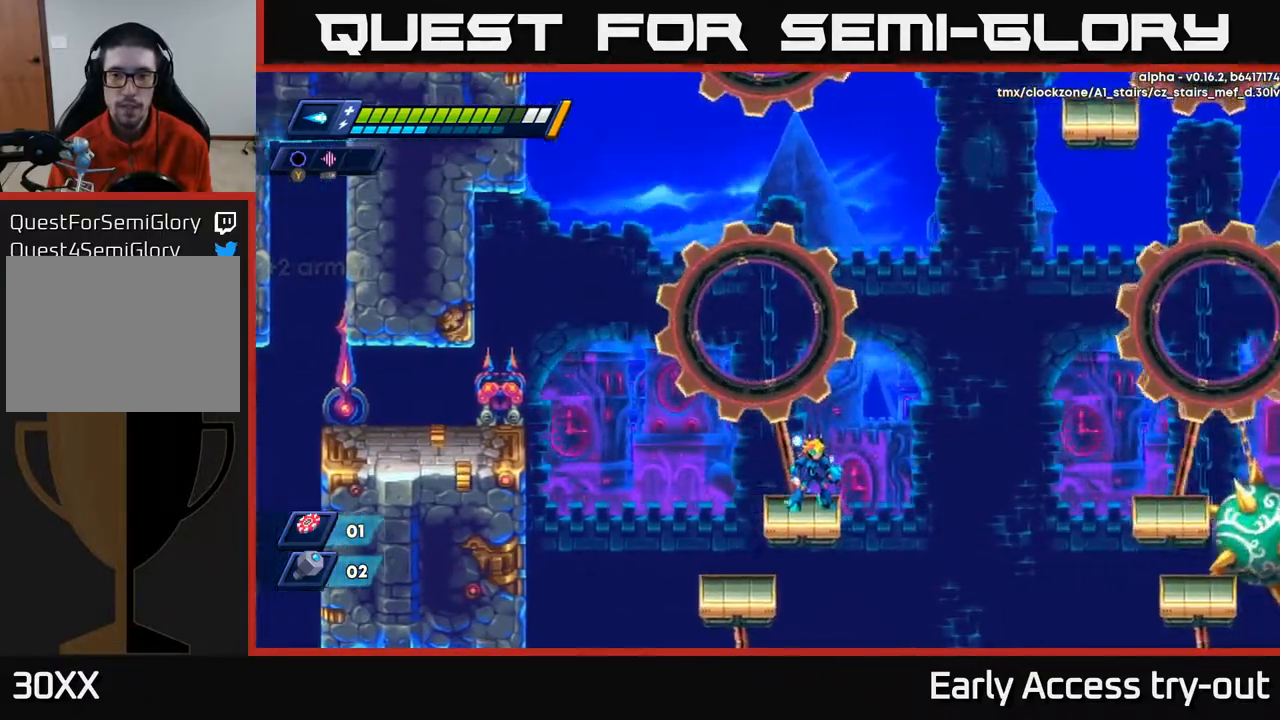
{"buttons": ["DPAD_RIGHT"], "right_stick": "center", "events": [[333, "DPAD_RIGHT", "down"], [383, "A", "down"], [500, "A", "up"]]}
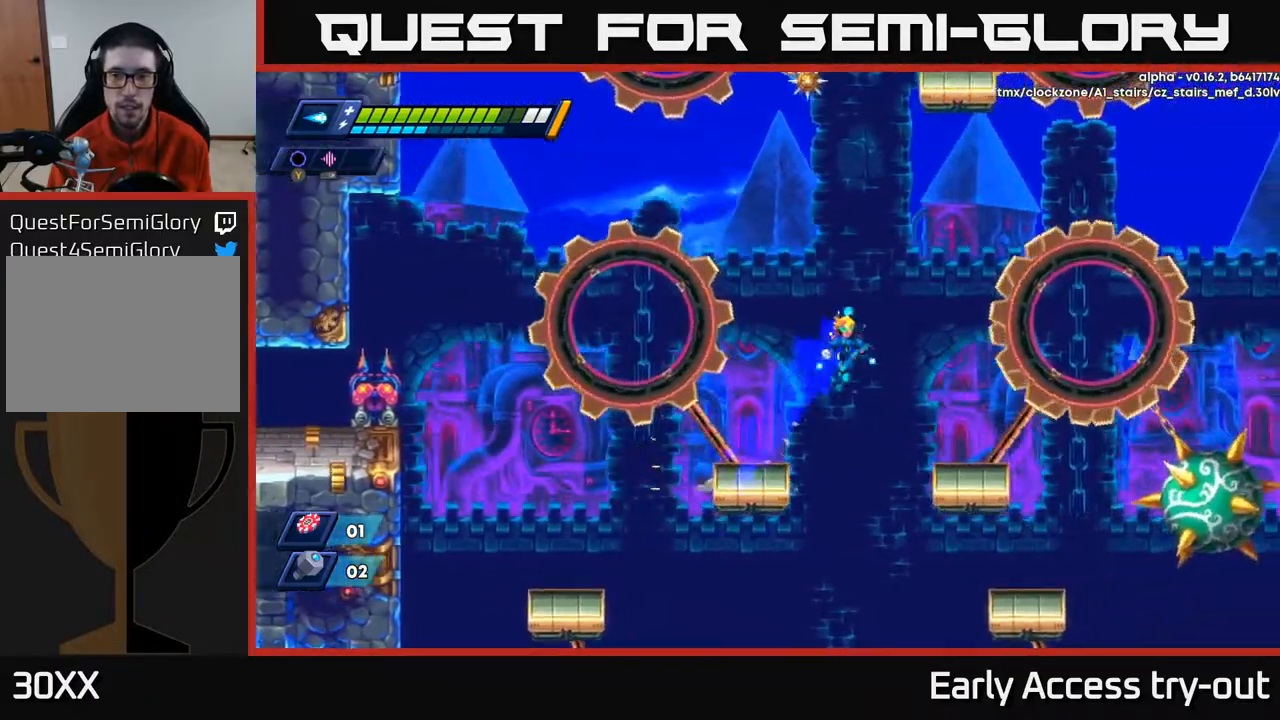
{"buttons": [], "right_stick": "center", "events": [[250, "DPAD_RIGHT", "up"]]}
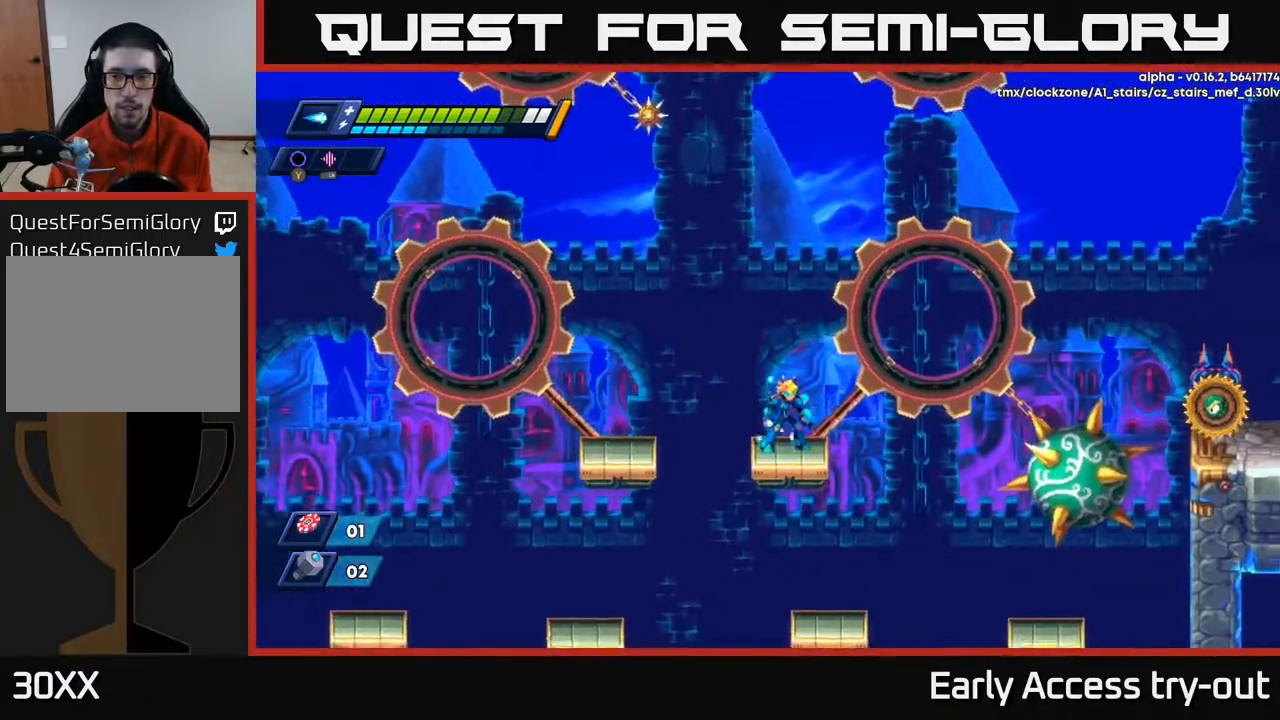
{"buttons": [], "right_stick": "center", "events": []}
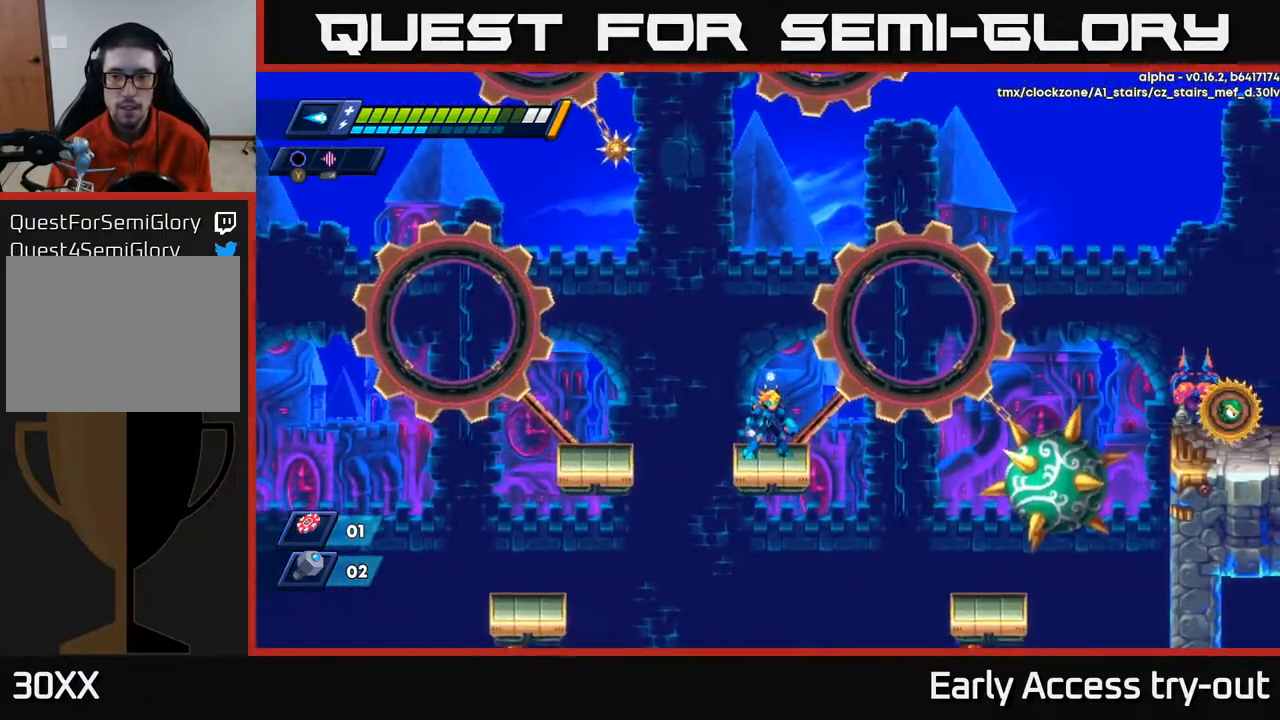
{"buttons": ["X"], "right_stick": "center", "events": [[183, "DPAD_RIGHT", "down"], [183, "X", "down"], [233, "DPAD_RIGHT", "up"], [250, "X", "up"], [317, "X", "down"], [383, "X", "up"], [450, "X", "down"]]}
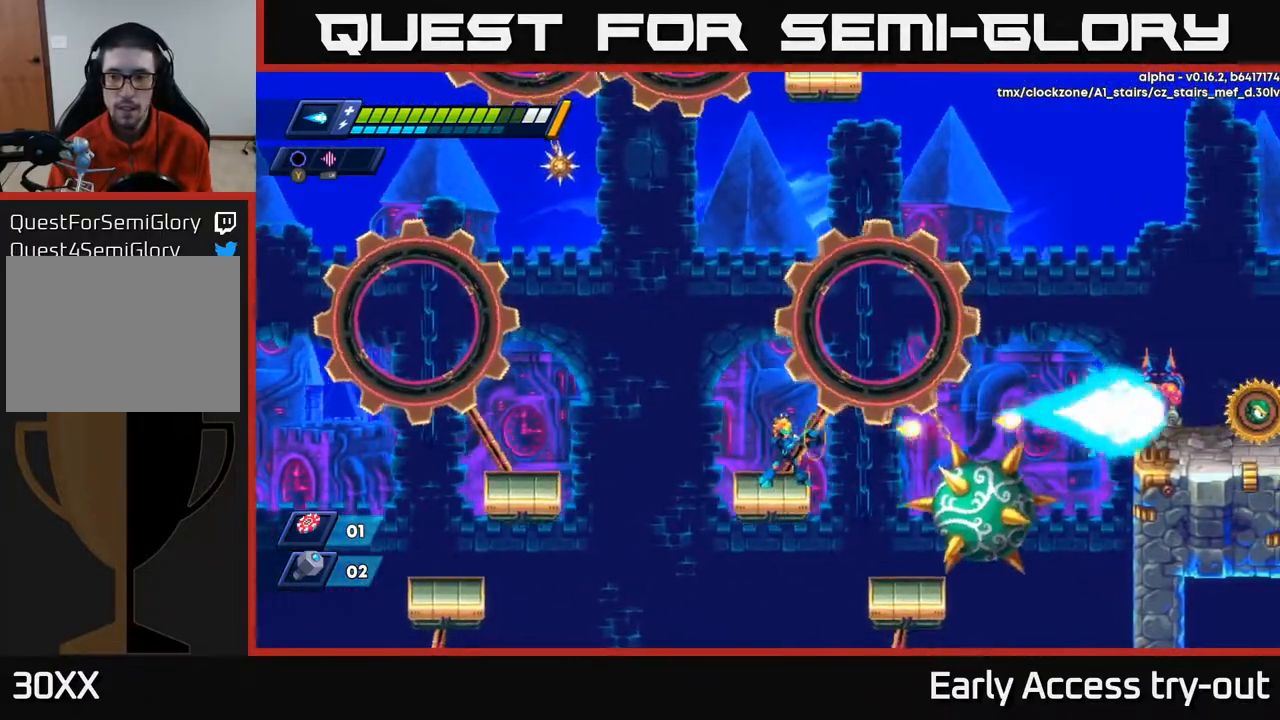
{"buttons": ["A", "DPAD_RIGHT"], "right_stick": "center", "events": [[17, "X", "up"], [83, "X", "down"], [133, "DPAD_RIGHT", "down"], [217, "A", "down"], [217, "X", "up"]]}
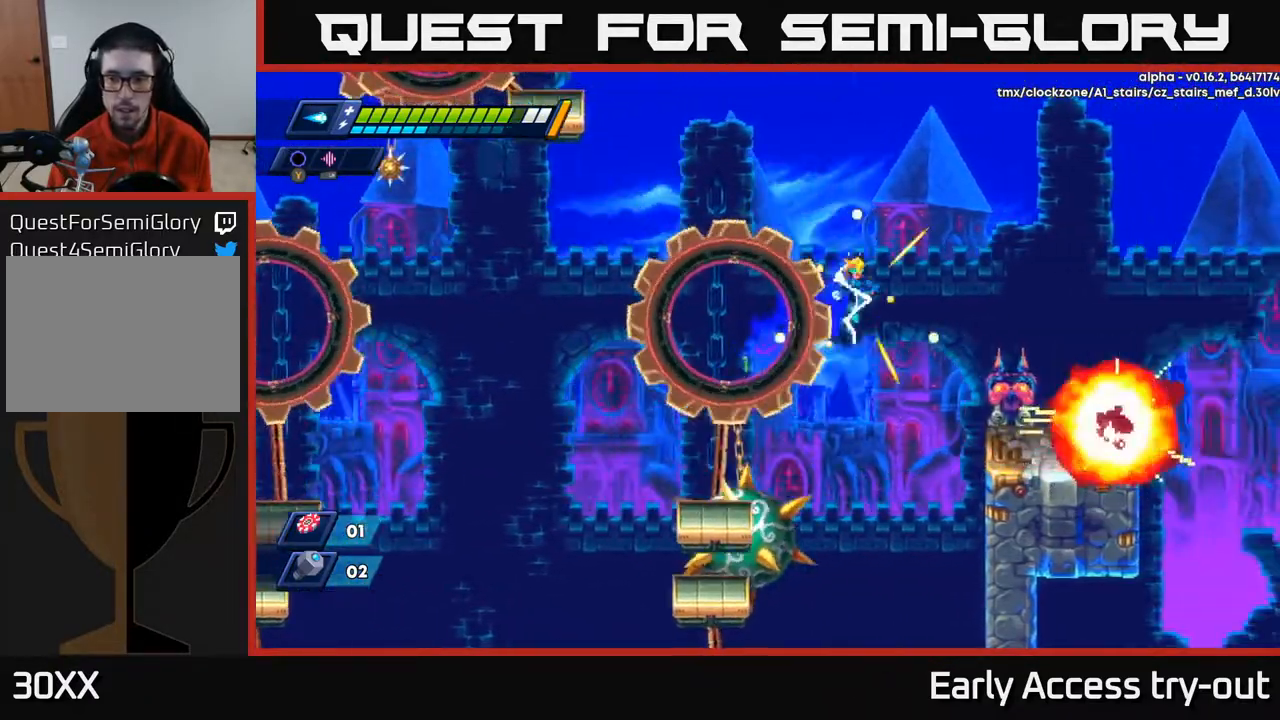
{"buttons": ["DPAD_RIGHT"], "right_stick": "center", "events": [[117, "A", "up"]]}
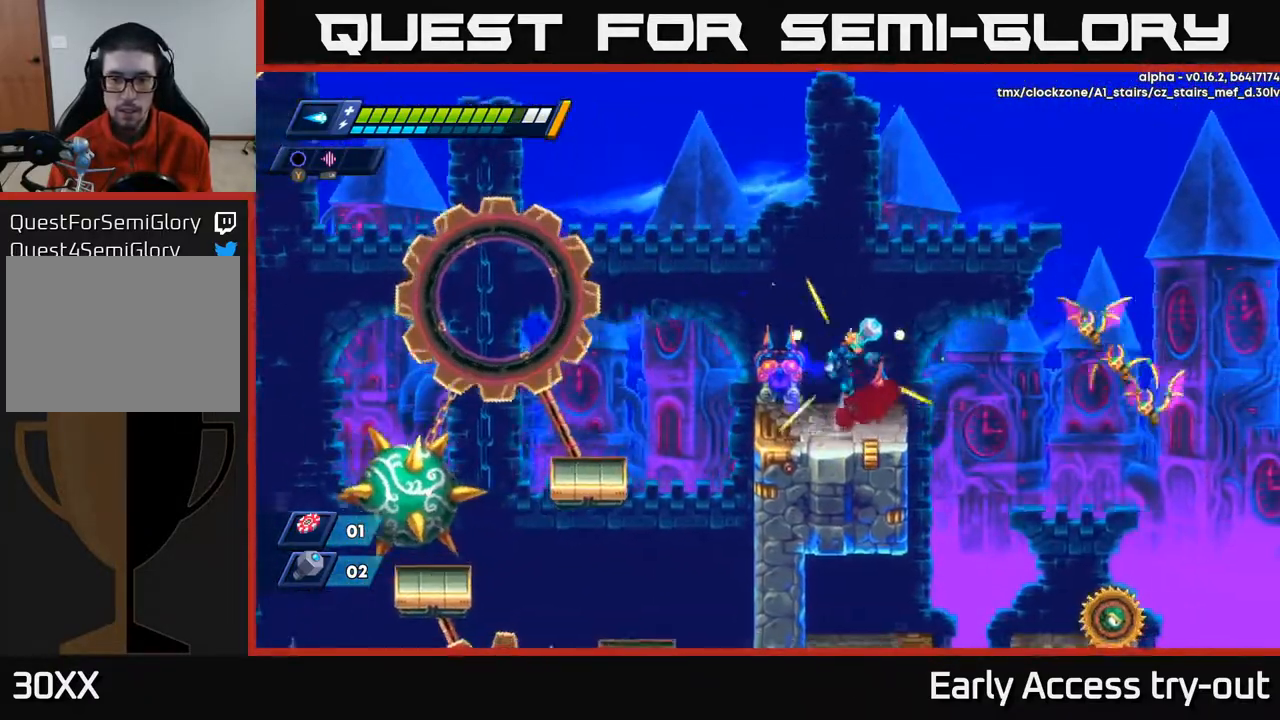
{"buttons": ["X"], "right_stick": "center", "events": [[17, "A", "down"], [83, "A", "up"], [150, "DPAD_RIGHT", "up"], [300, "X", "down"], [383, "X", "up"], [450, "X", "down"]]}
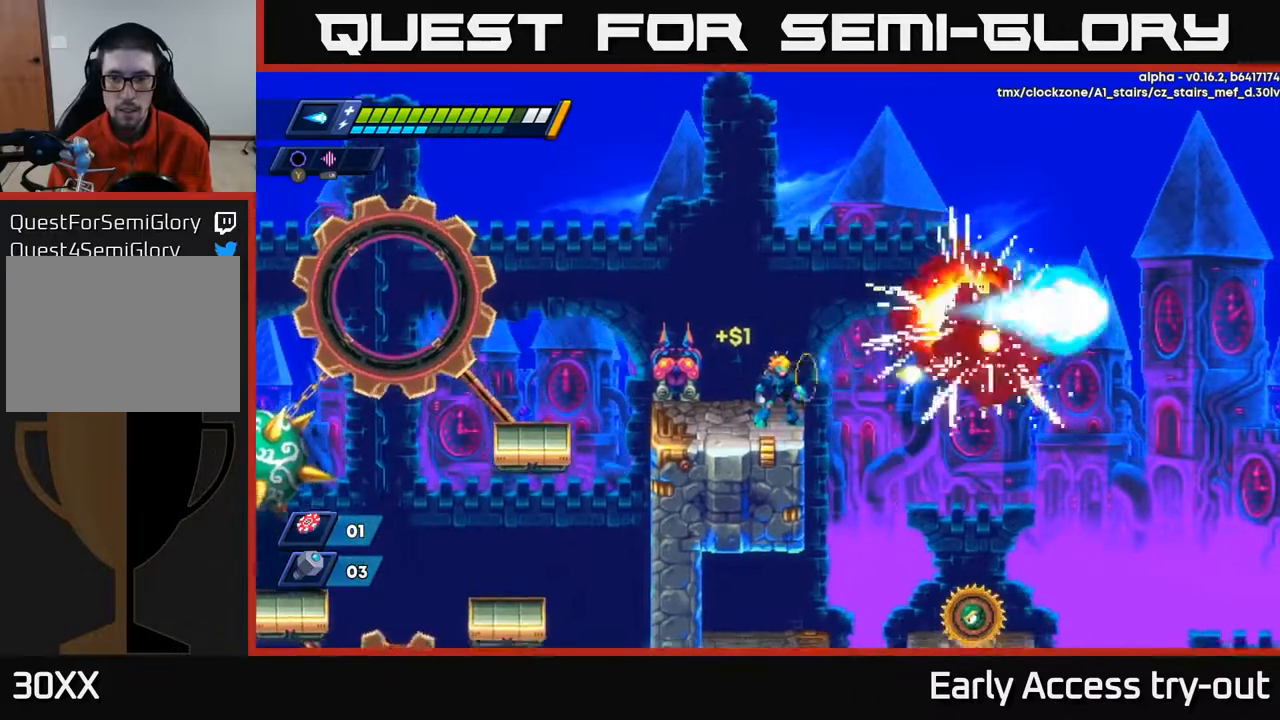
{"buttons": ["DPAD_RIGHT"], "right_stick": "center", "events": [[33, "X", "up"], [100, "X", "down"], [167, "X", "up"], [267, "DPAD_RIGHT", "down"], [383, "A", "down"], [483, "A", "up"]]}
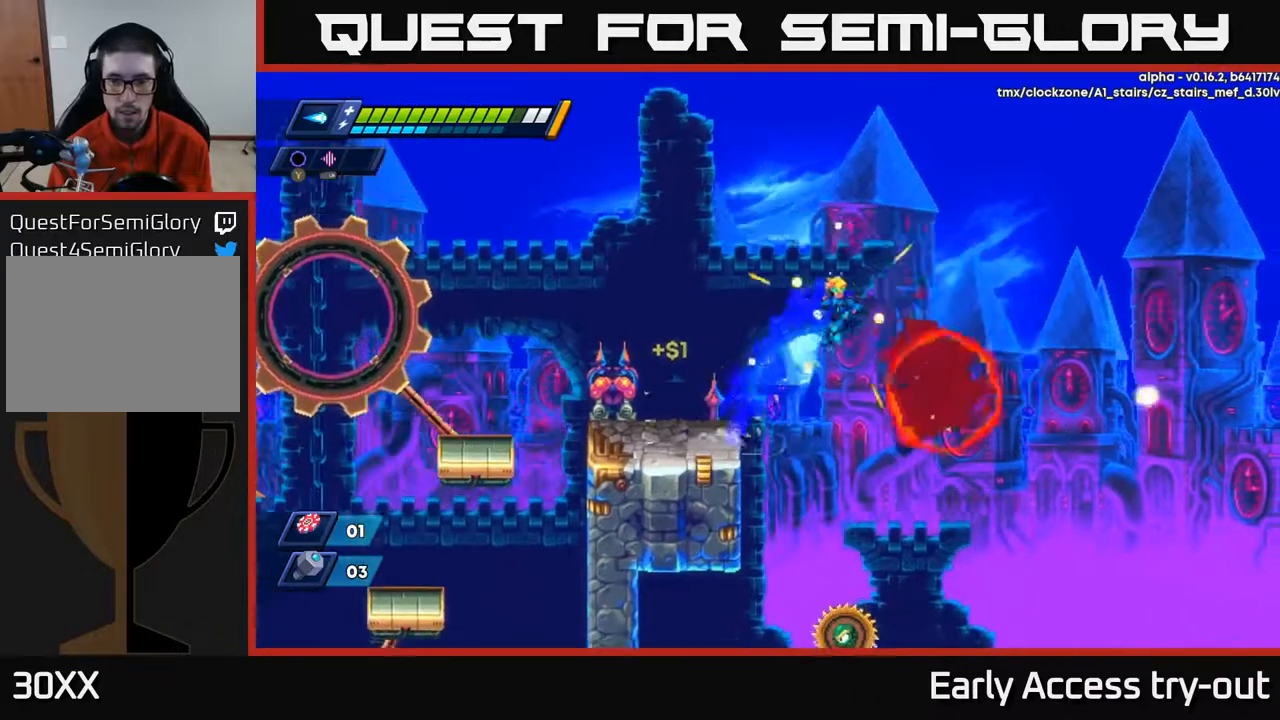
{"buttons": ["DPAD_LEFT"], "right_stick": "center", "events": [[367, "DPAD_RIGHT", "up"], [450, "DPAD_LEFT", "down"]]}
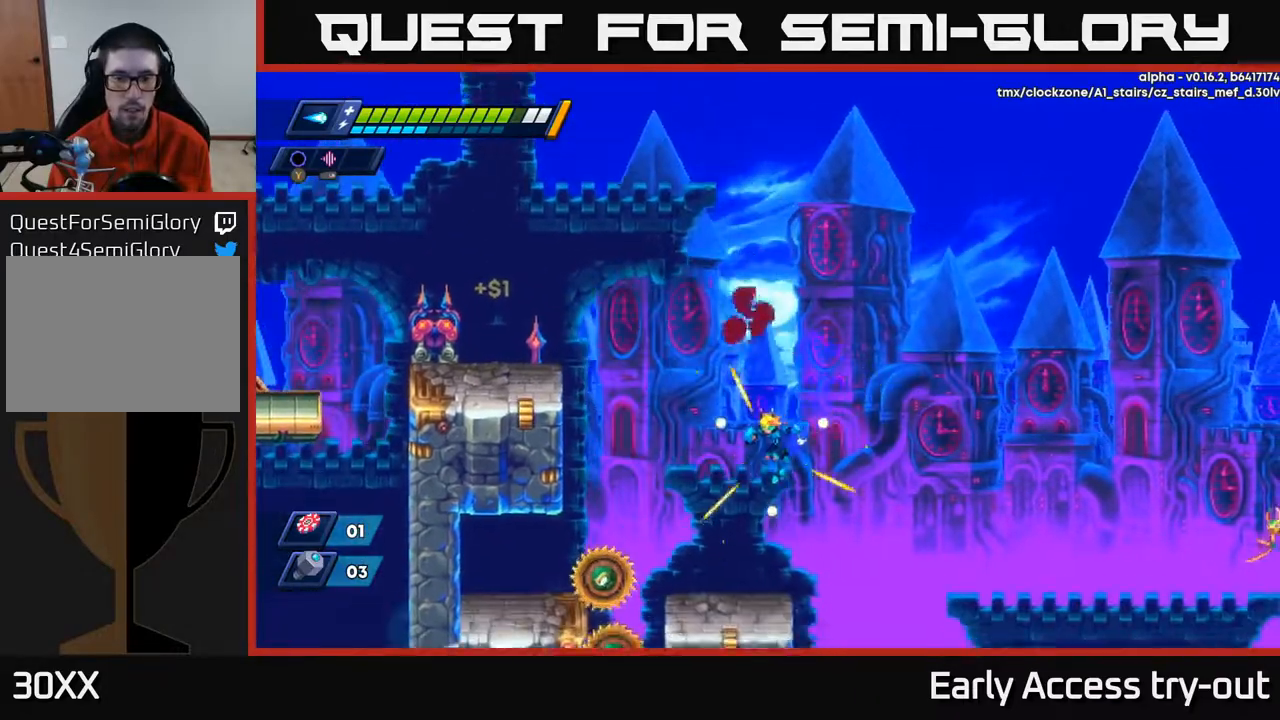
{"buttons": ["X"], "right_stick": "center", "events": [[17, "DPAD_LEFT", "up"], [233, "X", "down"], [300, "X", "up"], [383, "X", "down"], [450, "X", "up"], [500, "X", "down"]]}
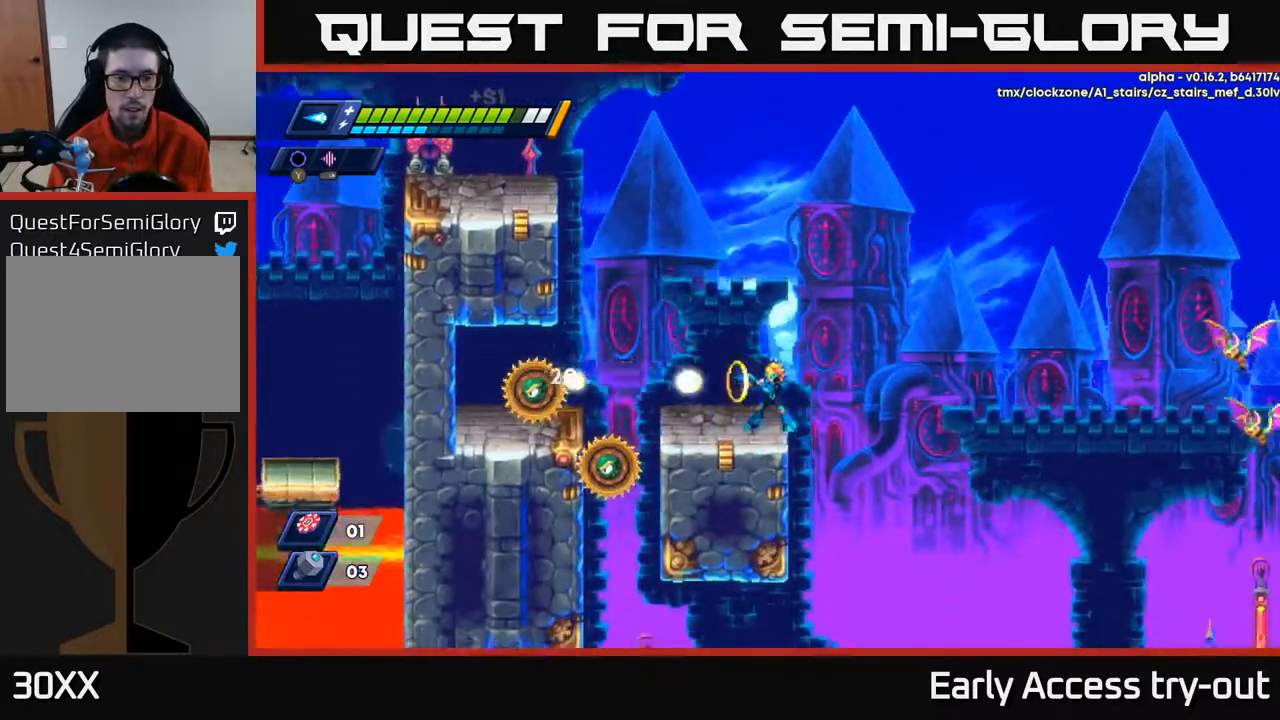
{"buttons": [], "right_stick": "center", "events": [[67, "X", "up"], [150, "X", "down"], [200, "X", "up"]]}
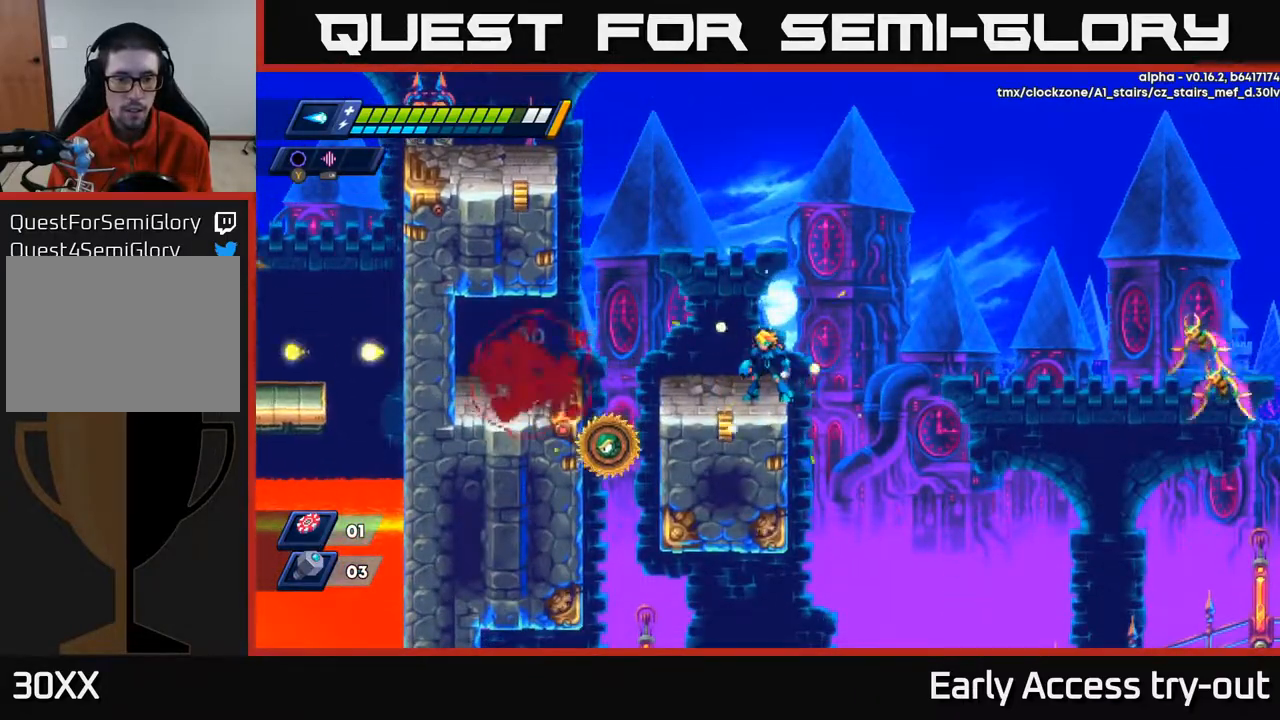
{"buttons": [], "right_stick": "center", "events": [[150, "DPAD_RIGHT", "down"], [367, "DPAD_RIGHT", "up"]]}
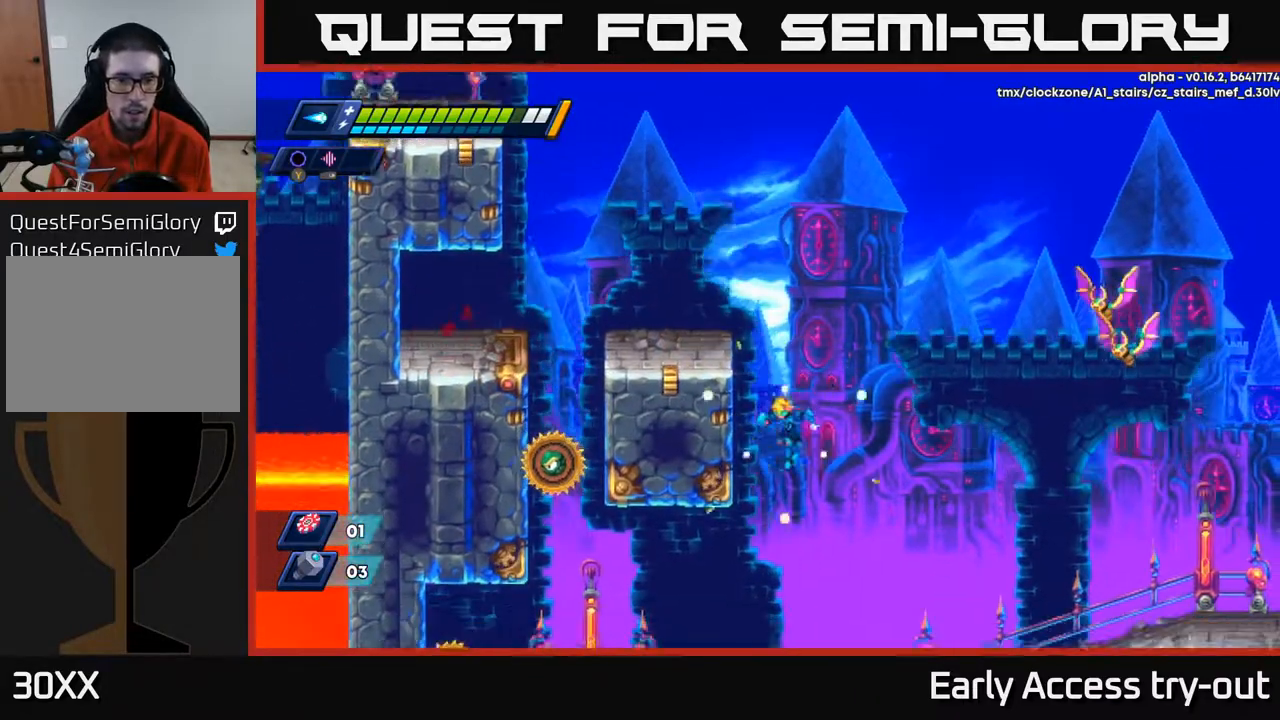
{"buttons": [], "right_stick": "center", "events": [[50, "DPAD_LEFT", "down"], [133, "X", "down"], [217, "A", "down"], [233, "X", "up"], [300, "DPAD_LEFT", "up"], [350, "X", "down"], [417, "A", "up"], [417, "X", "up"], [433, "DPAD_LEFT", "down"], [500, "DPAD_LEFT", "up"]]}
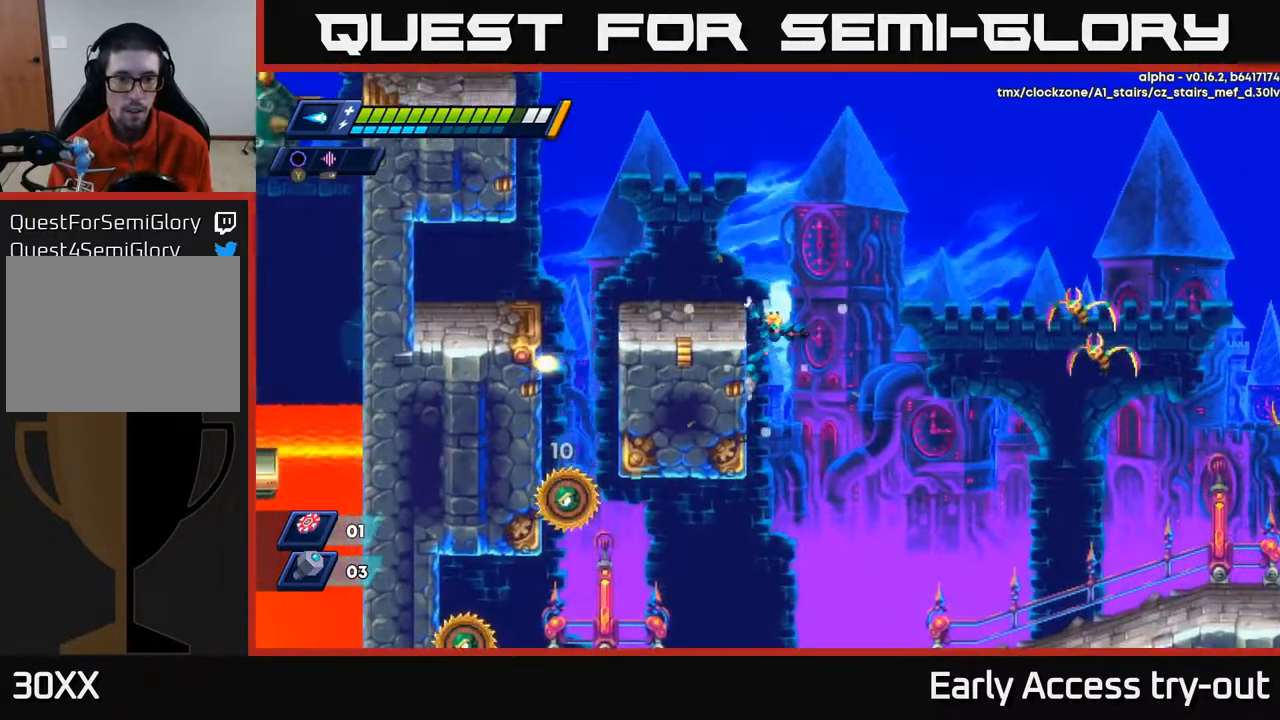
{"buttons": [], "right_stick": "center", "events": [[150, "DPAD_RIGHT", "down"], [333, "DPAD_RIGHT", "up"], [433, "DPAD_LEFT", "down"], [483, "DPAD_LEFT", "up"]]}
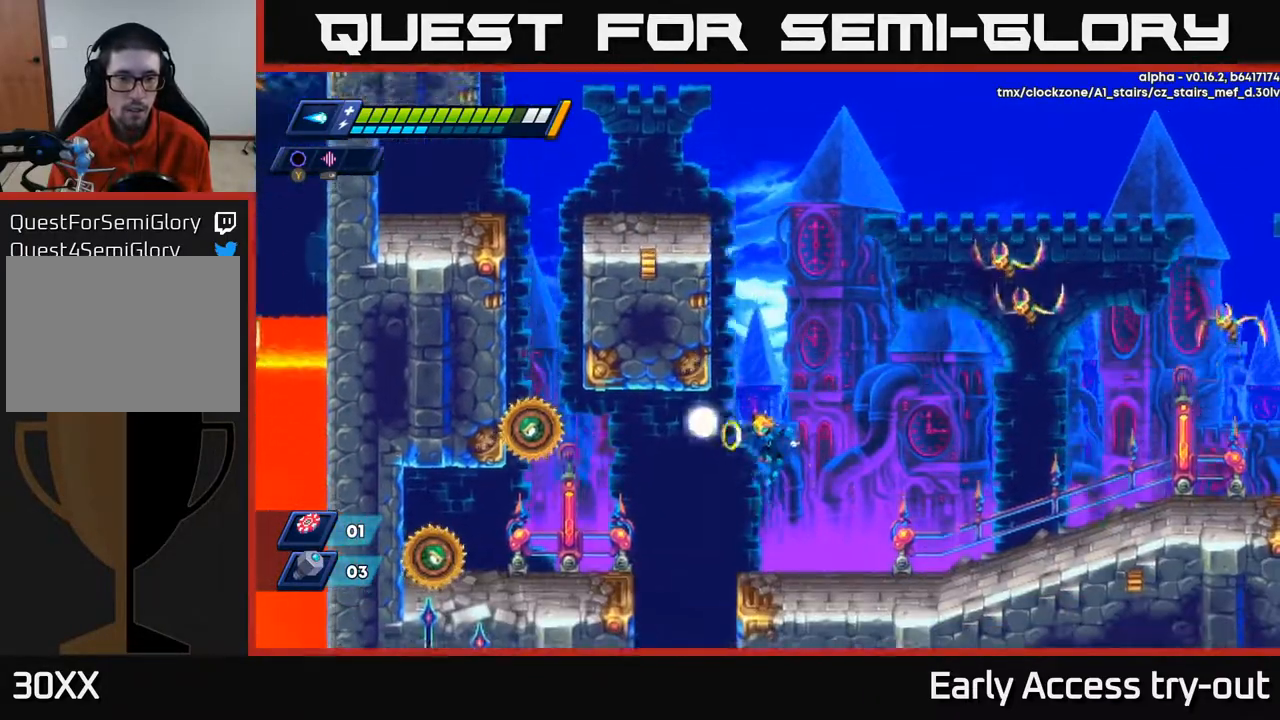
{"buttons": [], "right_stick": "center", "events": [[33, "X", "down"], [117, "X", "up"], [333, "A", "down"], [383, "X", "down"], [417, "A", "up"], [433, "X", "up"]]}
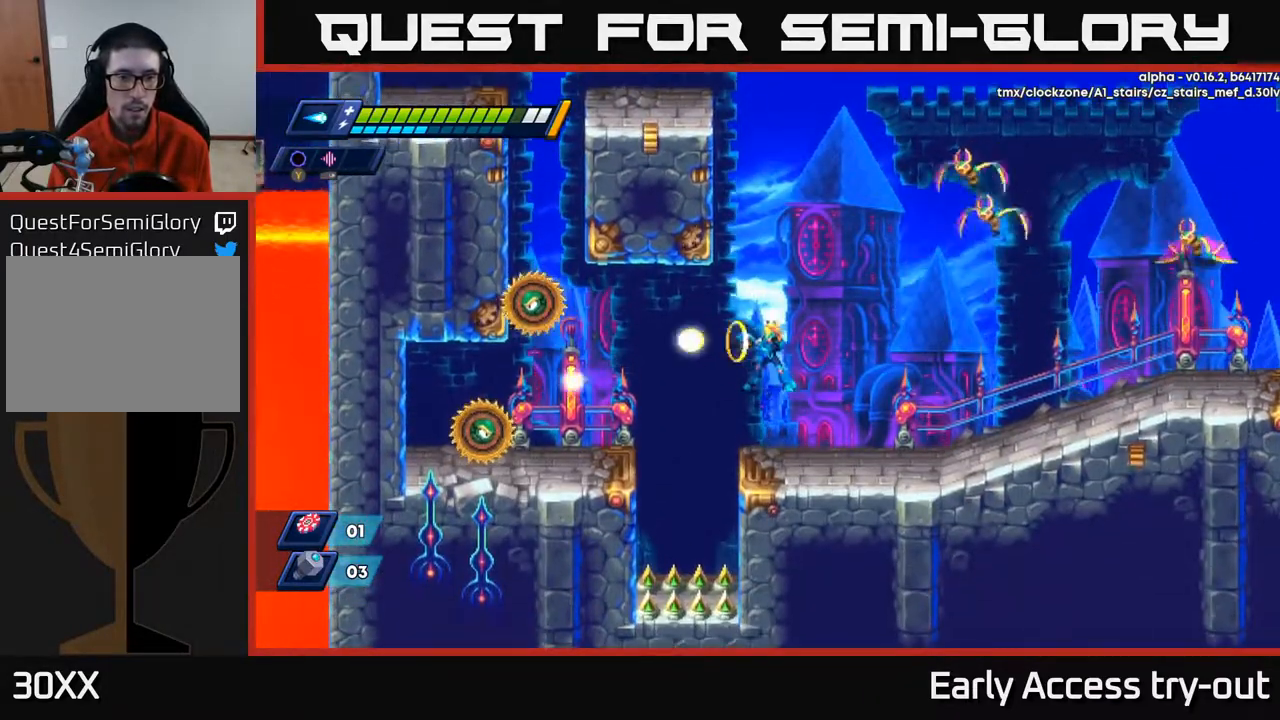
{"buttons": ["A"], "right_stick": "center", "events": [[17, "X", "down"], [83, "X", "up"], [317, "A", "down"]]}
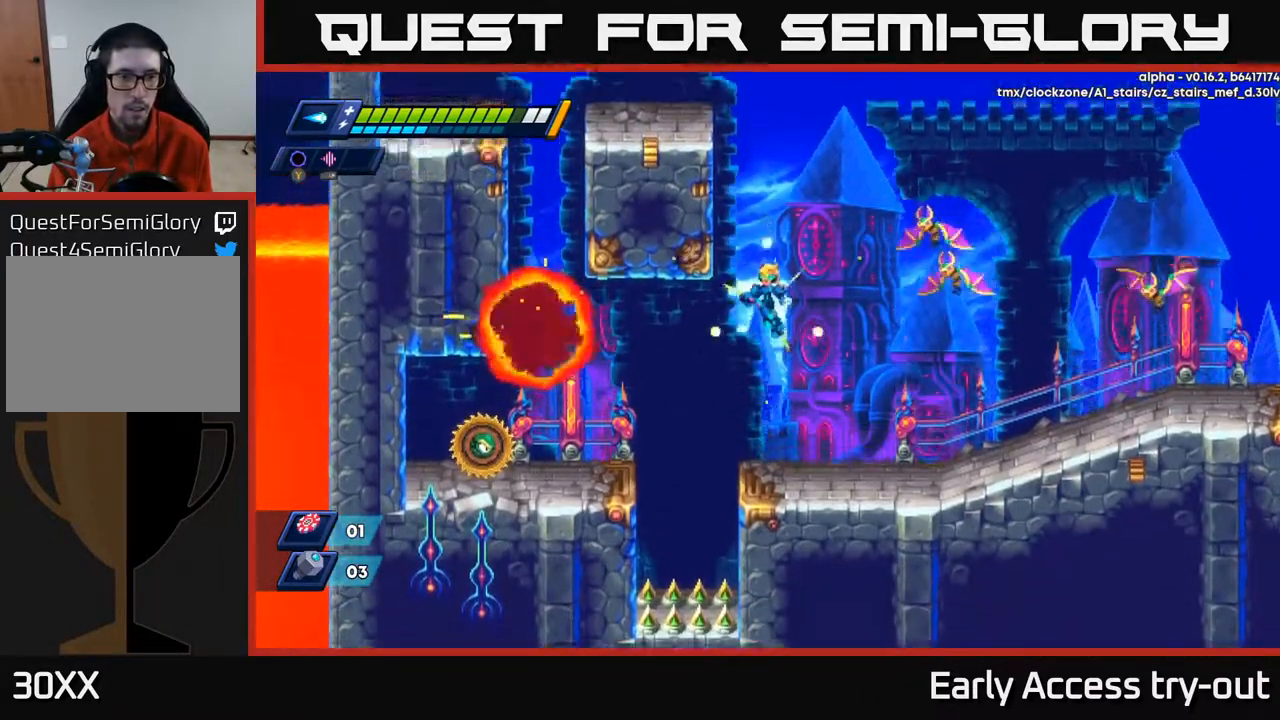
{"buttons": ["X"], "right_stick": "center", "events": [[50, "A", "up"], [467, "X", "down"]]}
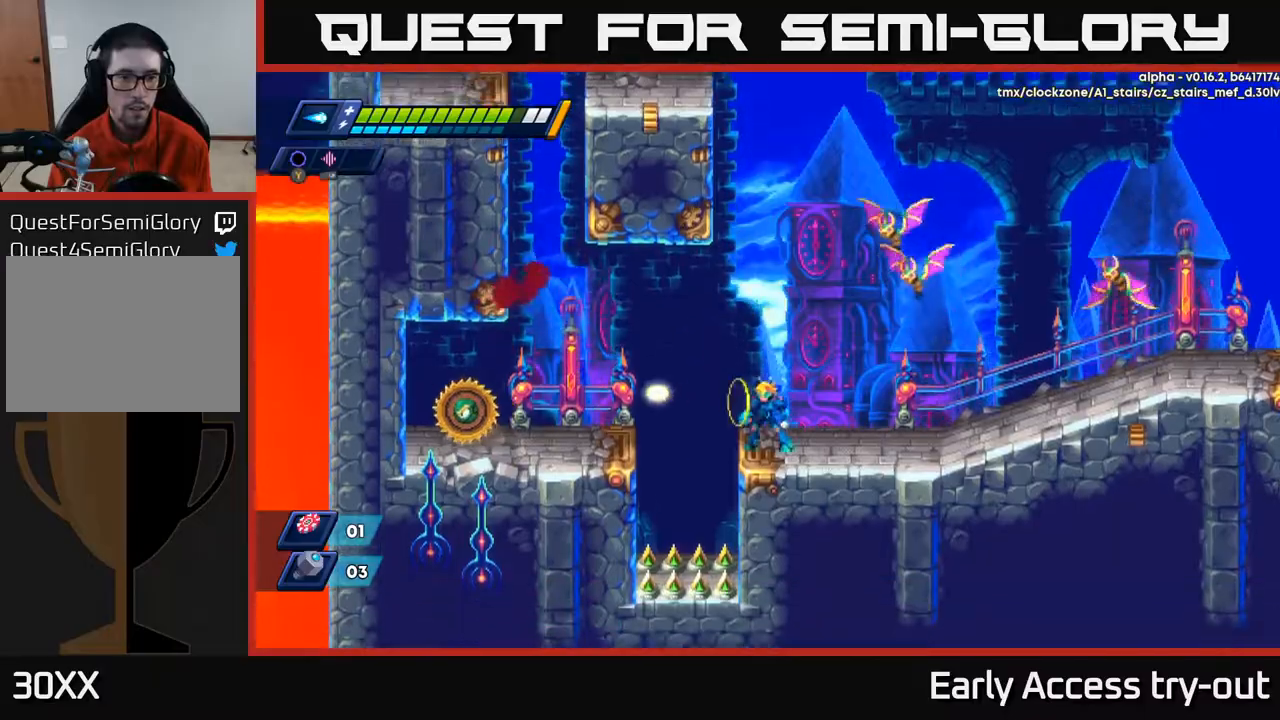
{"buttons": ["DPAD_RIGHT"], "right_stick": "center", "events": [[17, "X", "up"], [100, "X", "down"], [150, "X", "up"], [183, "DPAD_LEFT", "down"], [217, "X", "down"], [250, "A", "down"], [283, "X", "up"], [450, "A", "up"], [467, "DPAD_LEFT", "up"], [467, "DPAD_RIGHT", "down"]]}
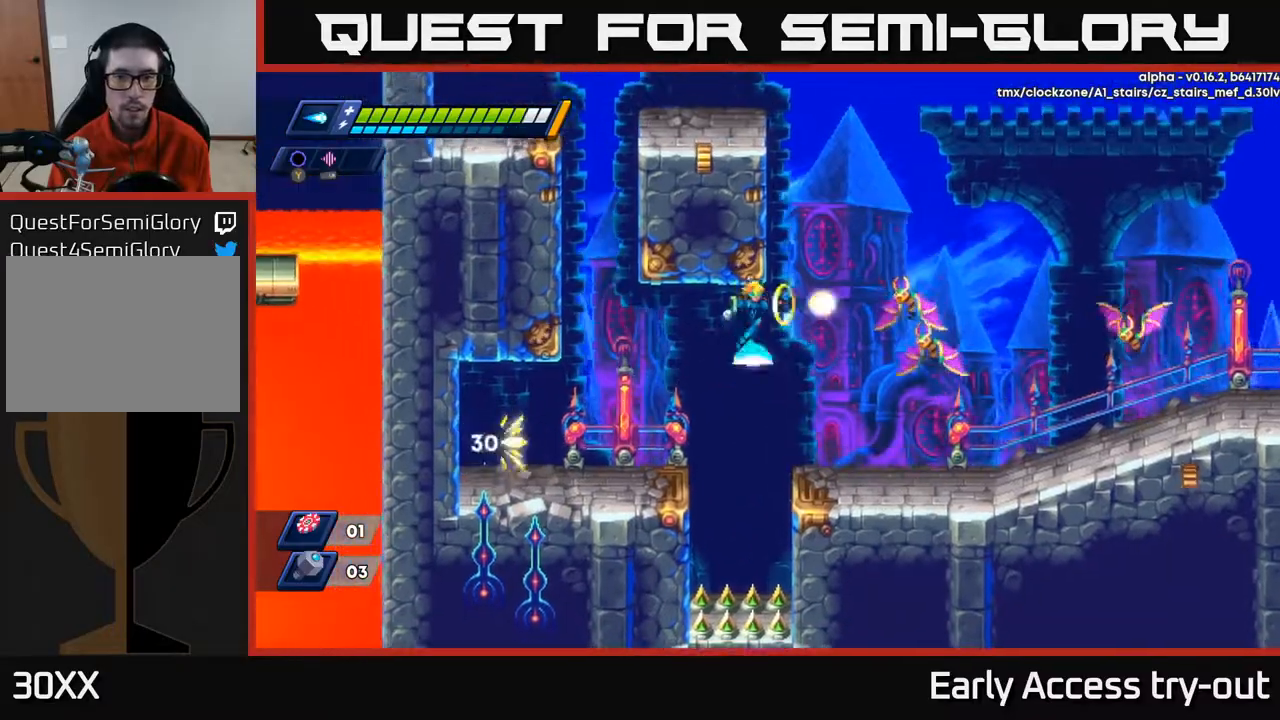
{"buttons": ["DPAD_LEFT"], "right_stick": "center", "events": [[17, "DPAD_RIGHT", "up"], [17, "X", "down"], [83, "X", "up"], [133, "X", "down"], [217, "DPAD_LEFT", "down"], [233, "X", "up"]]}